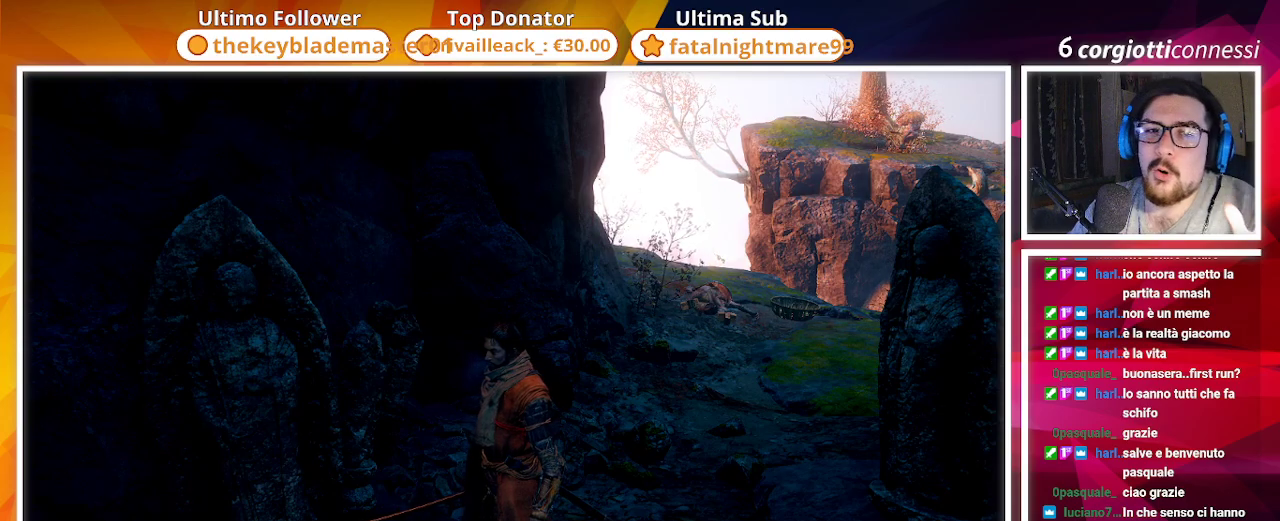
Gameplay with a controller (PlayStation layout); each line is a JSON object with the inputs held at the frame after it. "events" lists button and stick changes between this image and that frame as [ms after this image, input, new state], when the widget could be followed in between.
{"buttons": [], "left_stick": "center", "right_stick": "center", "events": [[183, "right_stick", "right"], [467, "right_stick", "center"]]}
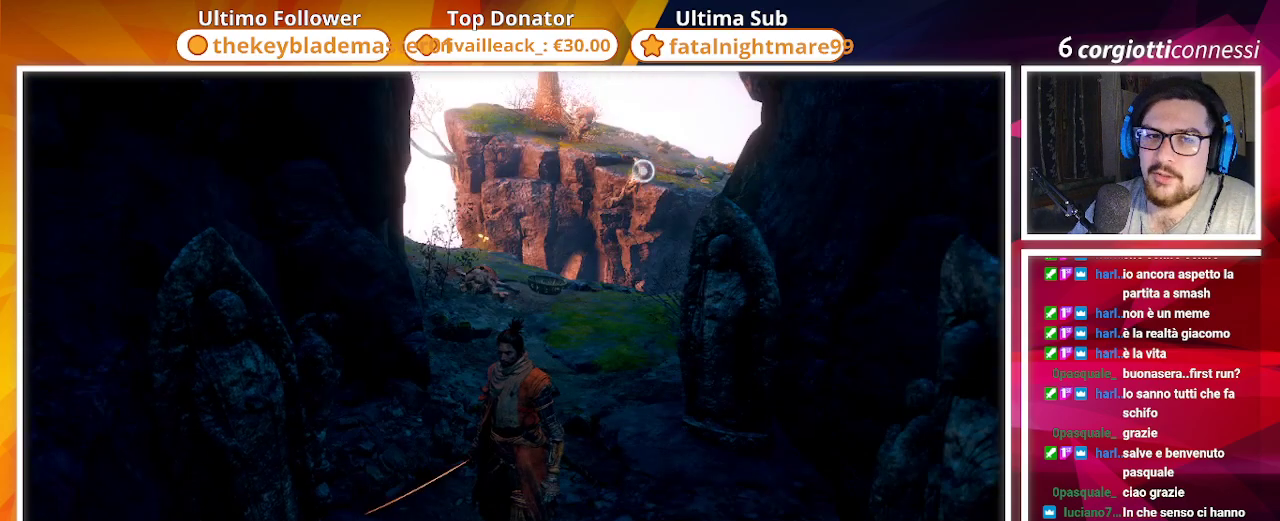
{"buttons": [], "left_stick": "center", "right_stick": "center", "events": []}
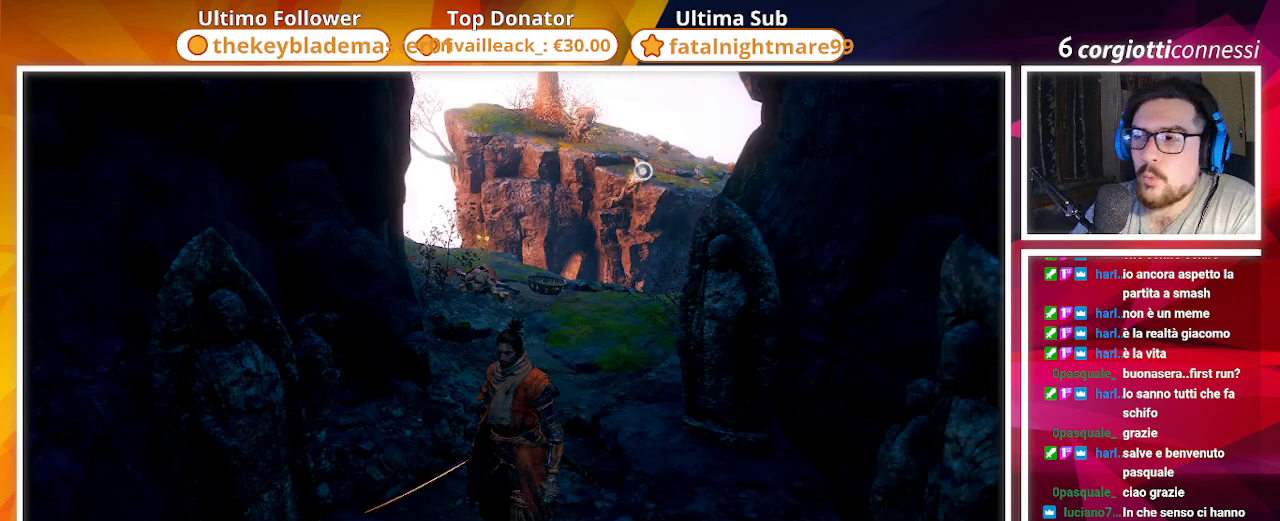
{"buttons": [], "left_stick": "up", "right_stick": "center", "events": [[183, "right_stick", "right"], [300, "left_stick", "up"], [350, "right_stick", "center"]]}
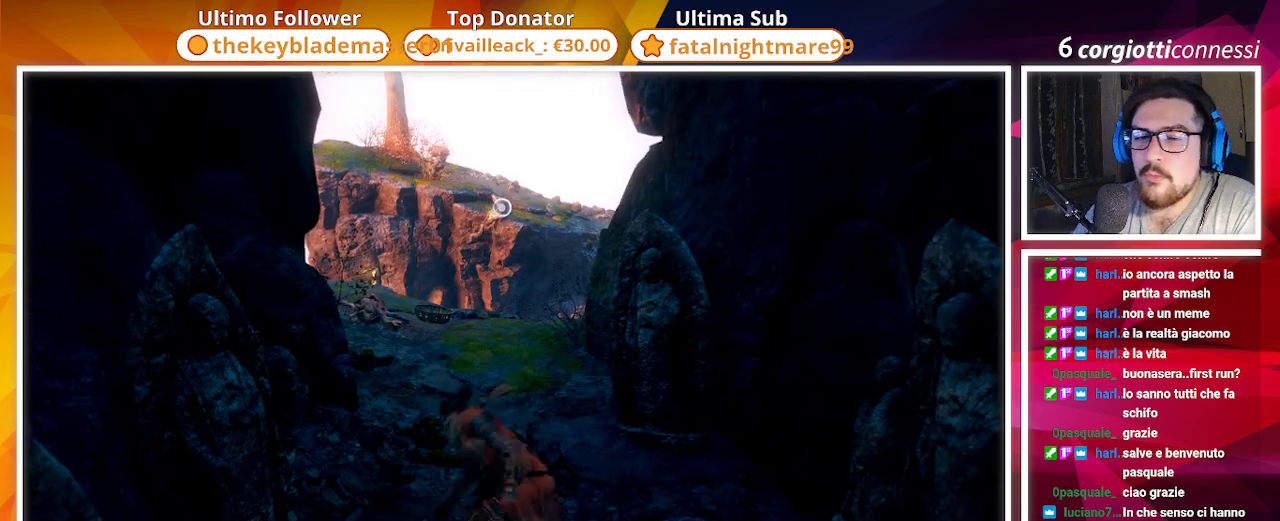
{"buttons": ["CROSS"], "left_stick": "up", "right_stick": "center", "events": [[483, "CROSS", "down"]]}
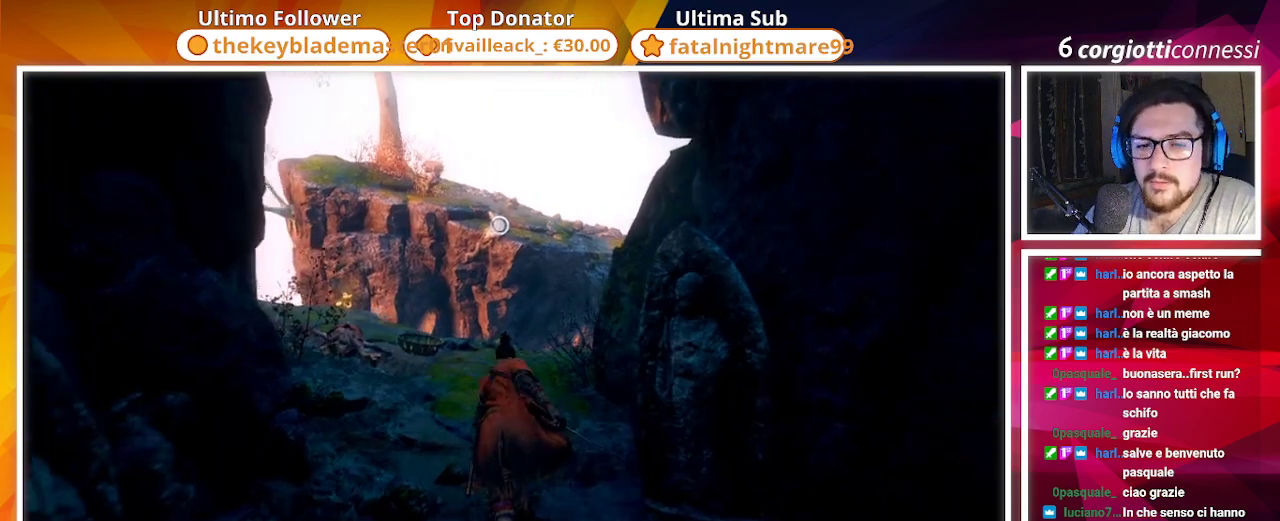
{"buttons": ["L2"], "left_stick": "up", "right_stick": "center", "events": [[33, "CROSS", "up"], [83, "CROSS", "down"], [100, "CROSS", "up"], [467, "L2", "down"]]}
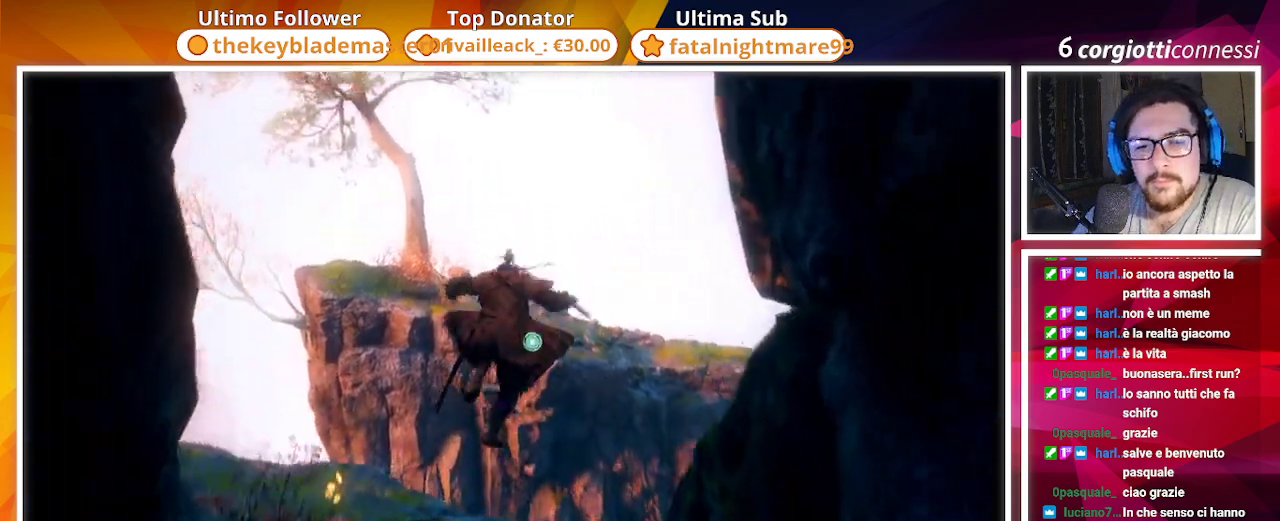
{"buttons": [], "left_stick": "up", "right_stick": "center", "events": [[67, "L2", "up"], [267, "L2", "down"], [400, "L2", "up"]]}
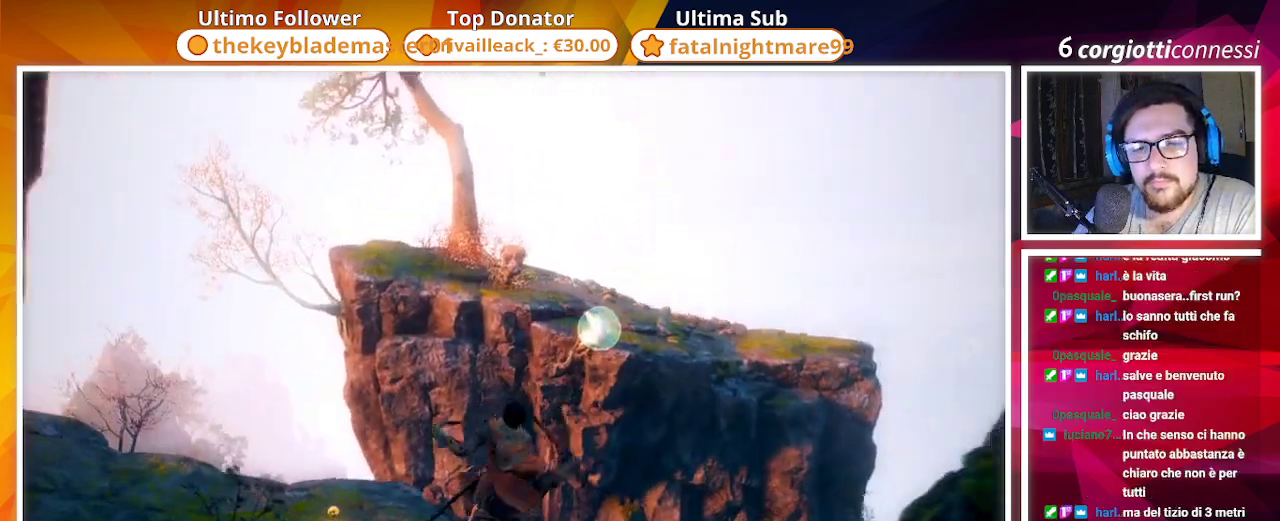
{"buttons": [], "left_stick": "up", "right_stick": "center", "events": [[133, "L2", "down"], [233, "L2", "up"]]}
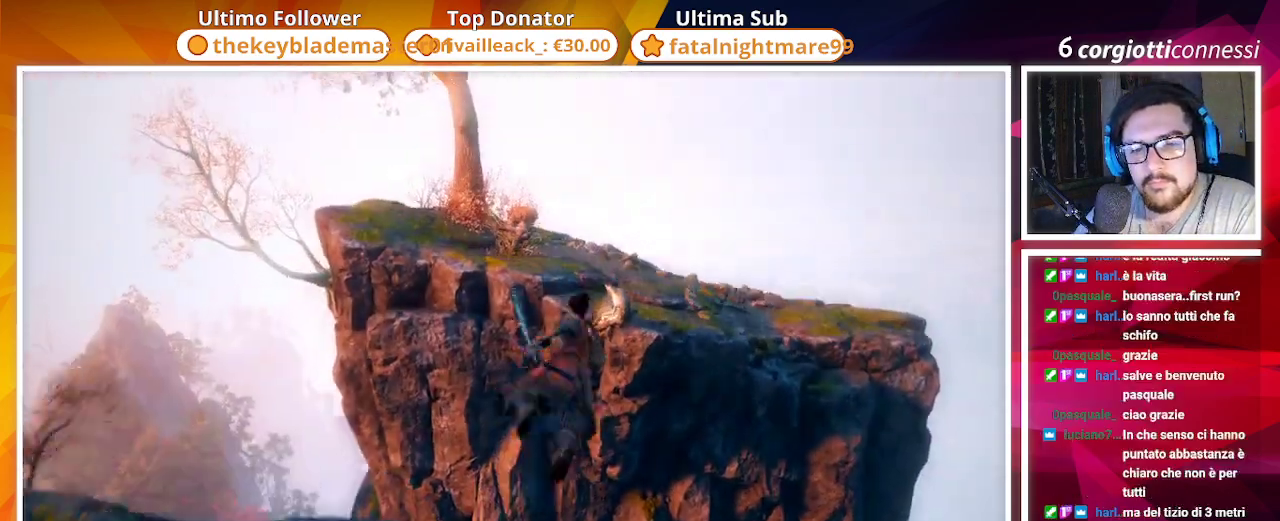
{"buttons": [], "left_stick": "up", "right_stick": "center", "events": []}
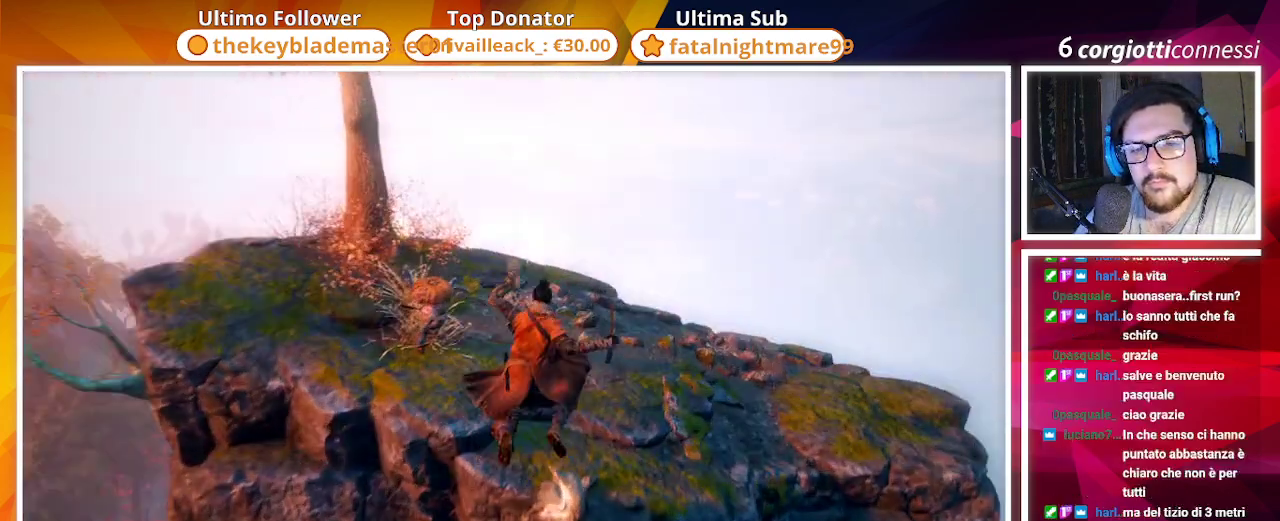
{"buttons": [], "left_stick": "up", "right_stick": "up-left", "events": [[383, "right_stick", "up-left"]]}
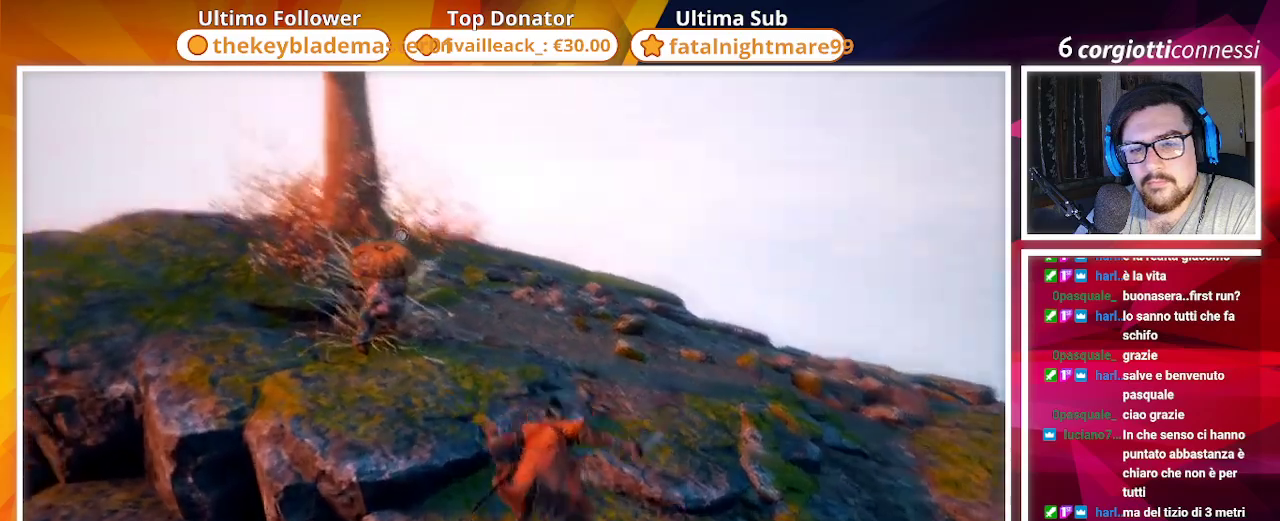
{"buttons": [], "left_stick": "up", "right_stick": "center", "events": [[33, "right_stick", "center"], [300, "R3", "down"], [433, "R3", "up"]]}
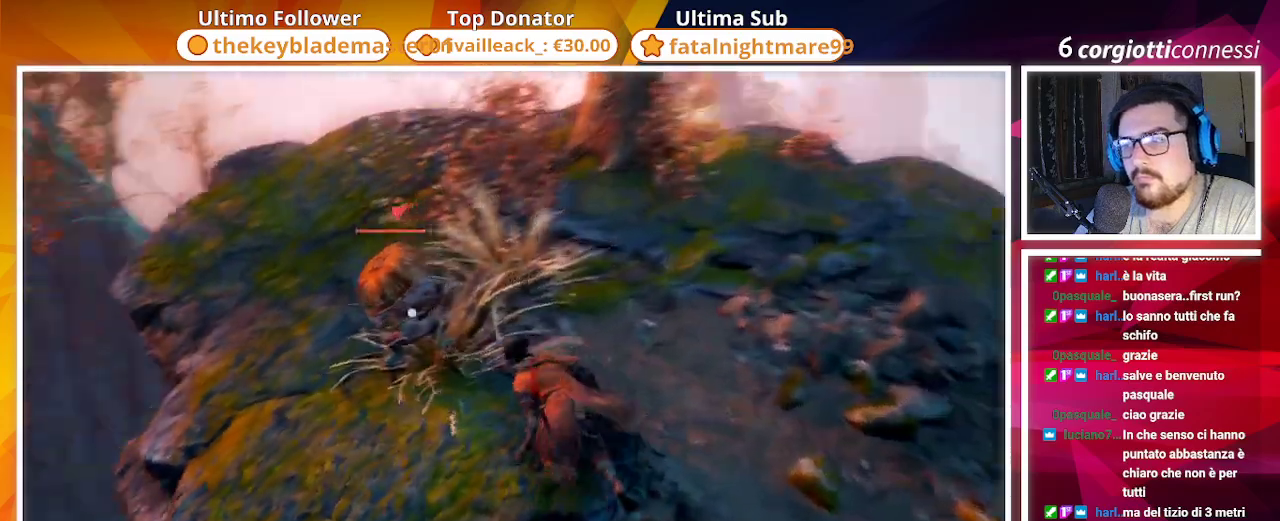
{"buttons": ["R1"], "left_stick": "up", "right_stick": "center", "events": [[83, "R1", "down"], [200, "R1", "up"], [283, "R1", "down"]]}
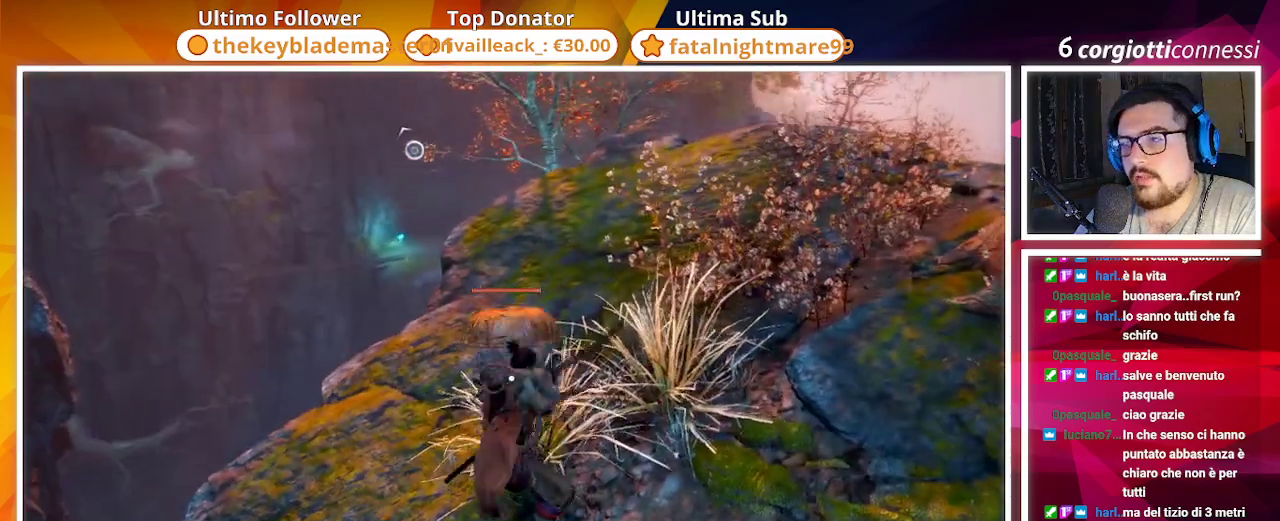
{"buttons": [], "left_stick": "center", "right_stick": "center", "events": [[17, "left_stick", "center"], [67, "R1", "up"], [150, "R1", "down"], [217, "R1", "up"], [317, "R1", "down"], [417, "R1", "up"]]}
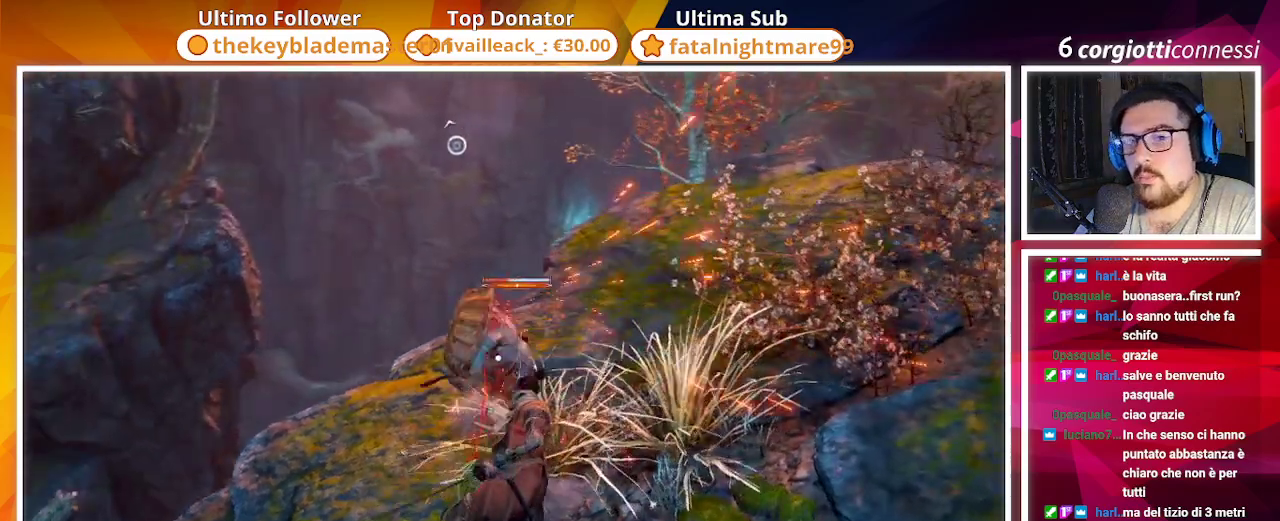
{"buttons": [], "left_stick": "center", "right_stick": "center", "events": [[33, "R1", "down"], [117, "R1", "up"], [200, "R1", "down"], [283, "R1", "up"], [400, "R1", "down"], [450, "R1", "up"]]}
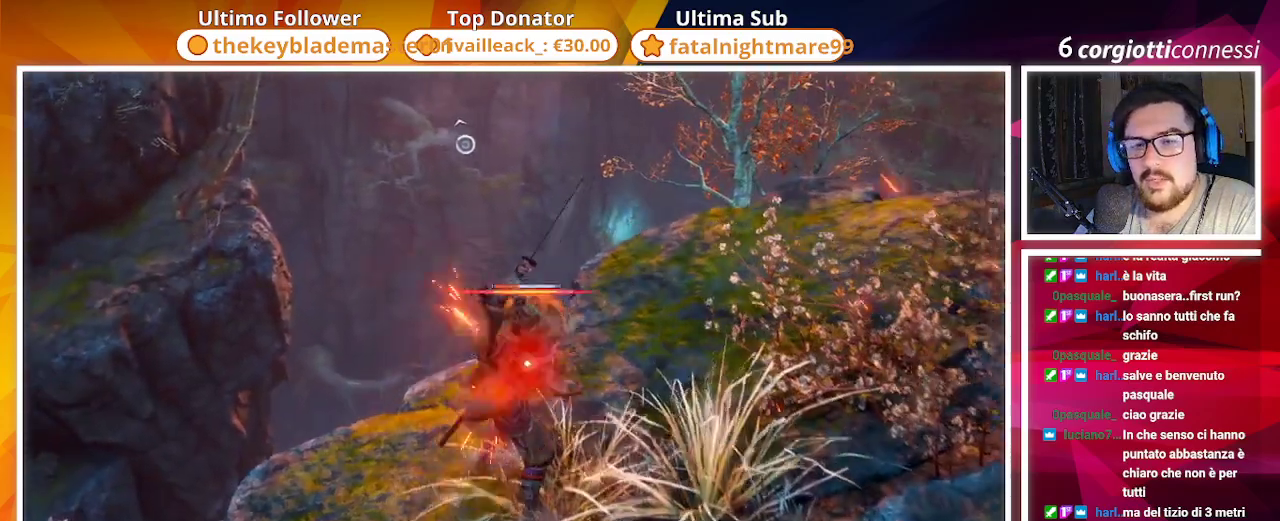
{"buttons": ["R1"], "left_stick": "center", "right_stick": "center", "events": [[33, "R1", "down"], [133, "R1", "up"], [217, "R1", "down"], [333, "R1", "up"], [450, "R1", "down"]]}
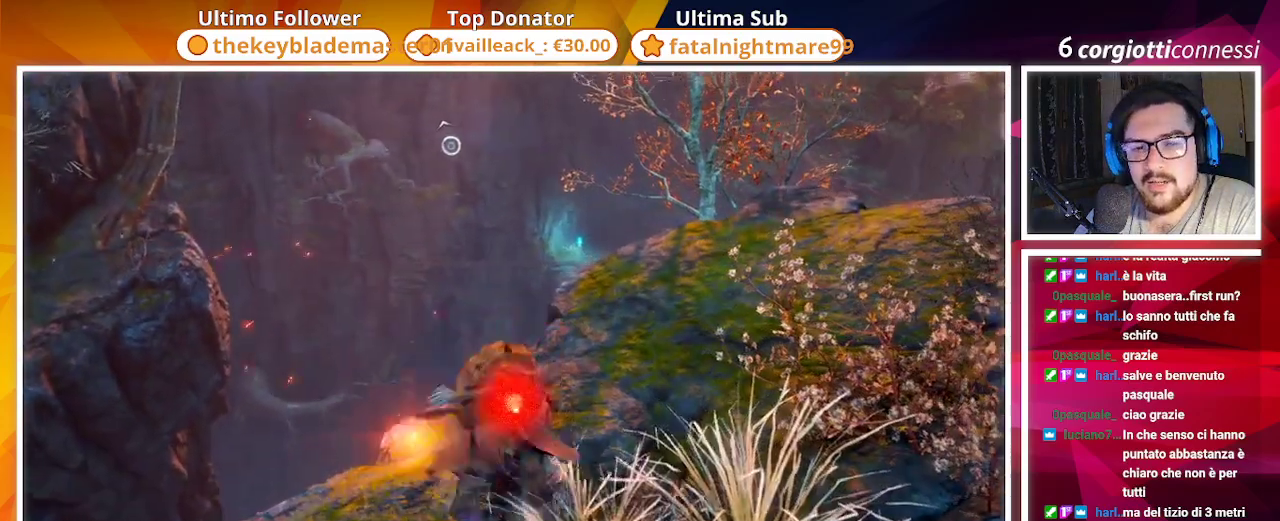
{"buttons": [], "left_stick": "center", "right_stick": "center", "events": [[50, "R1", "up"]]}
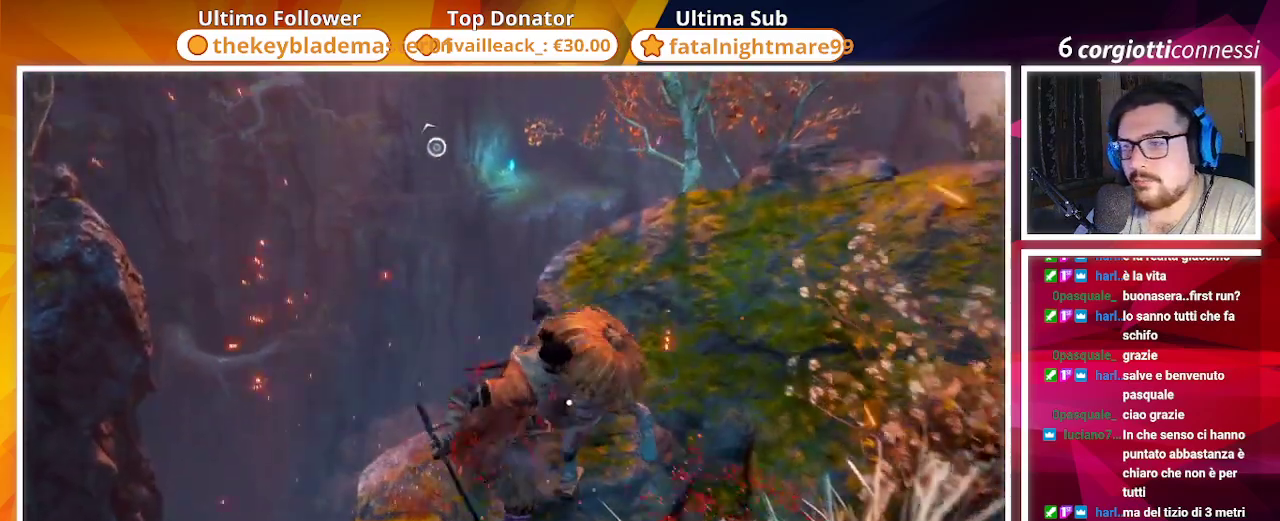
{"buttons": ["R3"], "left_stick": "center", "right_stick": "up-left", "events": [[433, "R3", "down"], [500, "right_stick", "up-left"]]}
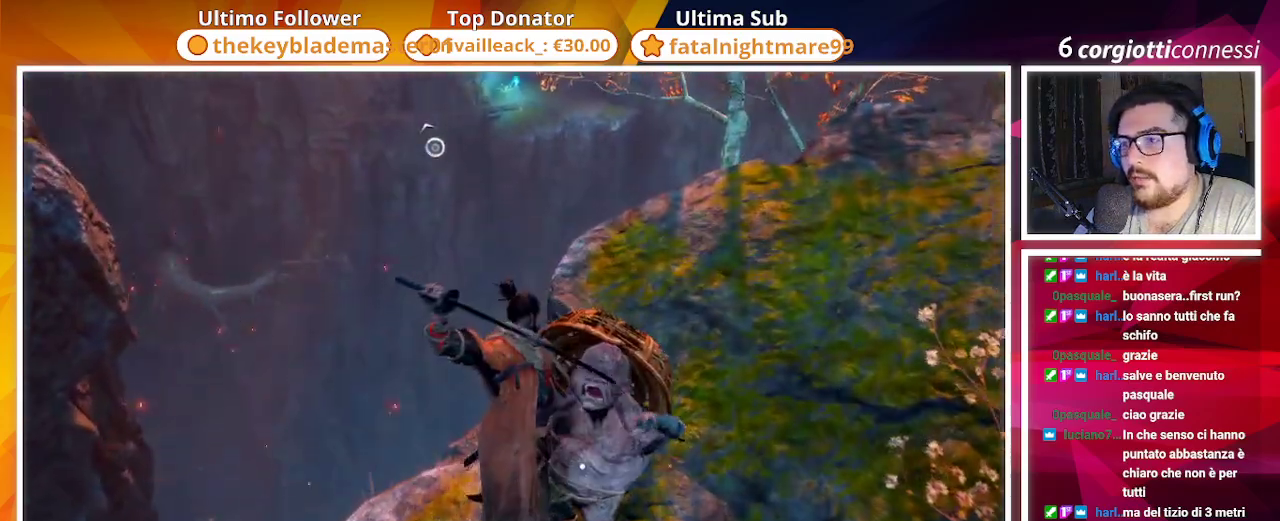
{"buttons": [], "left_stick": "center", "right_stick": "center", "events": [[50, "R3", "up"], [50, "right_stick", "up"], [300, "right_stick", "center"]]}
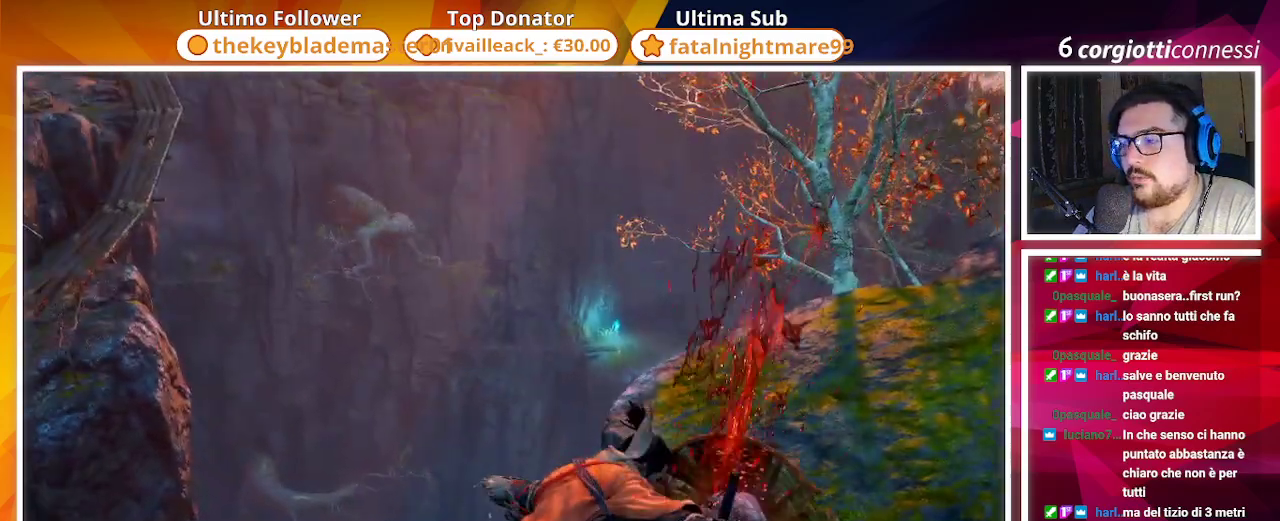
{"buttons": [], "left_stick": "left", "right_stick": "up-left", "events": [[117, "right_stick", "left"], [383, "left_stick", "left"], [500, "right_stick", "up-left"]]}
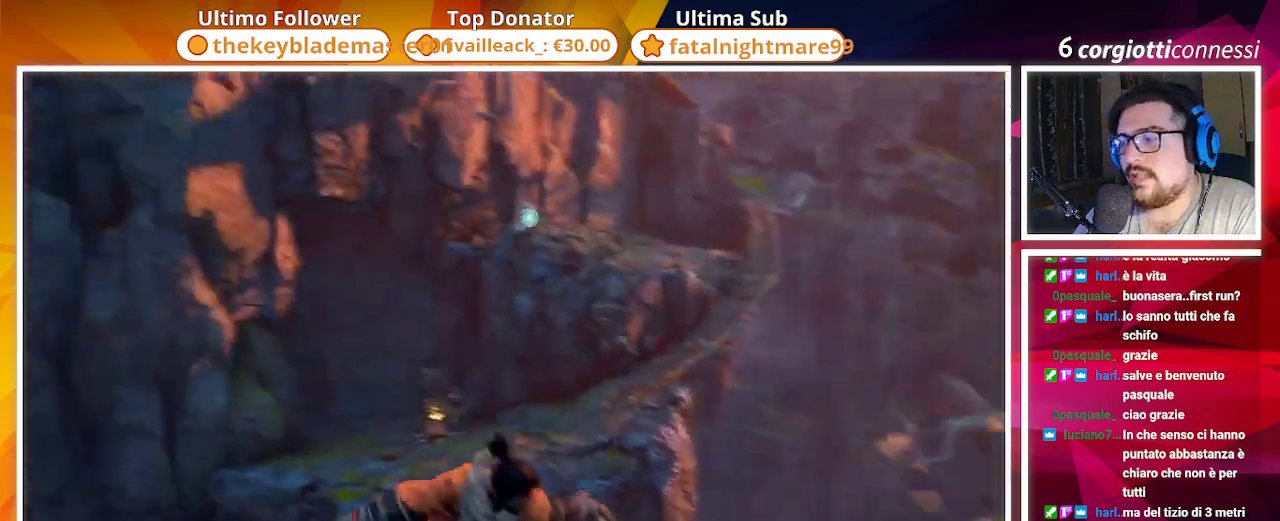
{"buttons": [], "left_stick": "left", "right_stick": "center", "events": [[133, "right_stick", "center"]]}
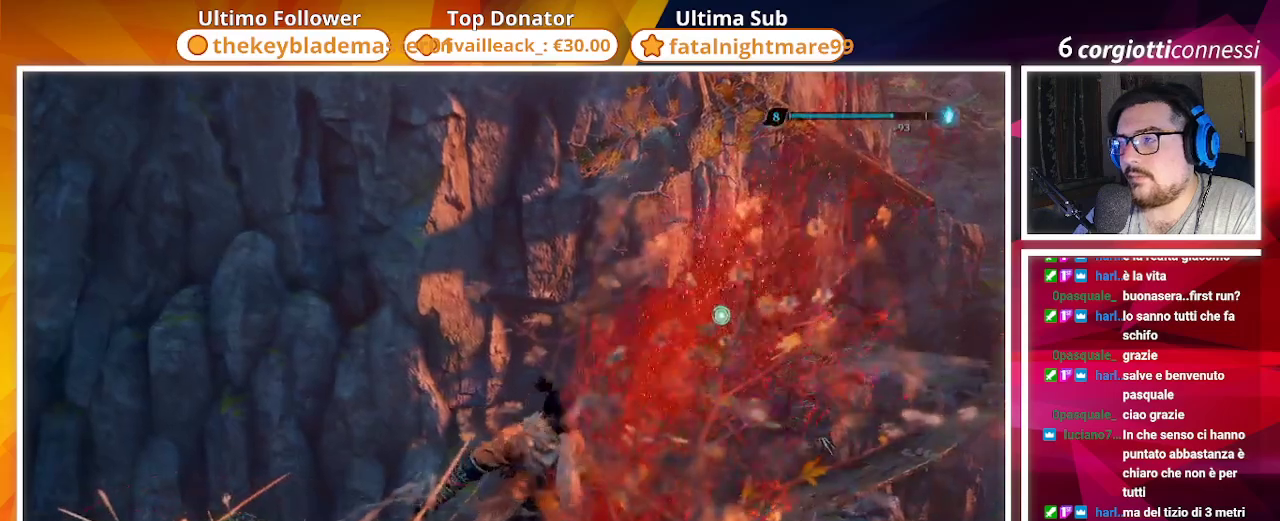
{"buttons": [], "left_stick": "center", "right_stick": "right", "events": [[17, "right_stick", "right"], [183, "left_stick", "center"], [217, "right_stick", "center"], [450, "right_stick", "right"]]}
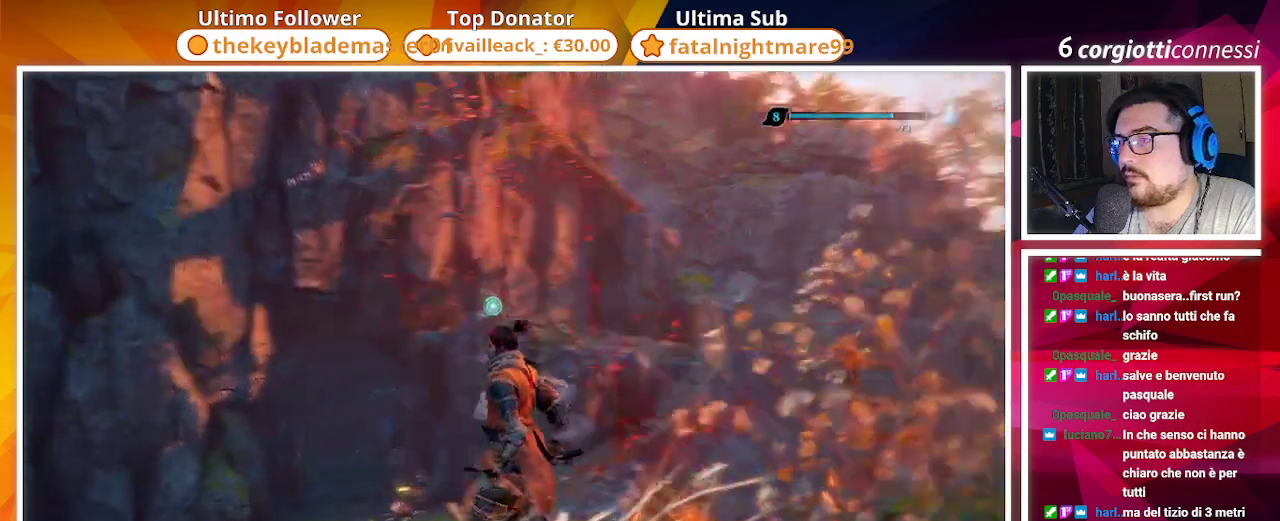
{"buttons": [], "left_stick": "center", "right_stick": "center", "events": [[117, "right_stick", "center"]]}
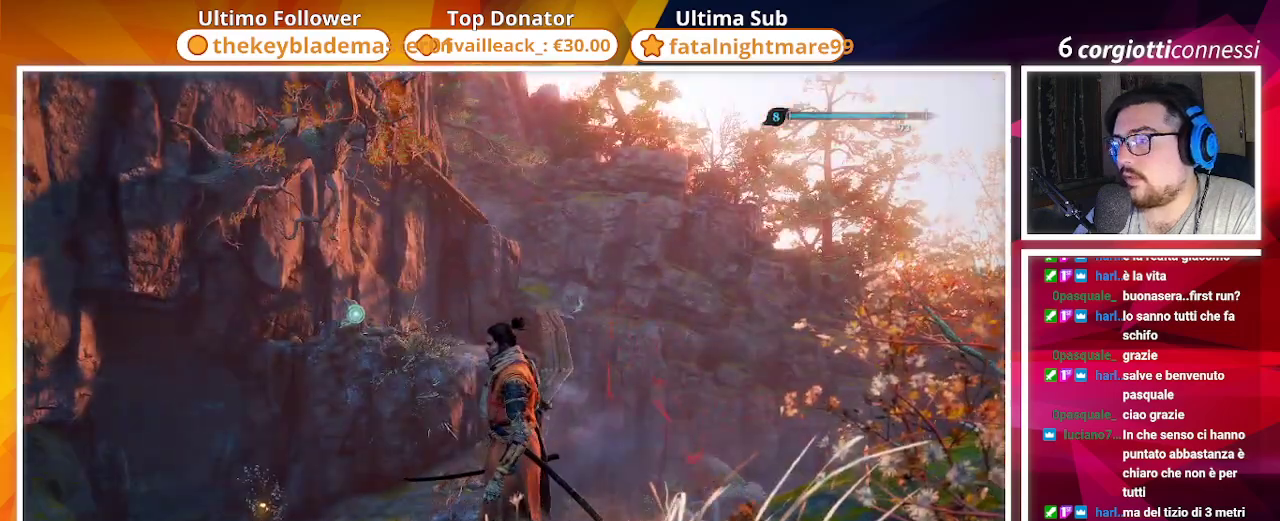
{"buttons": [], "left_stick": "center", "right_stick": "up", "events": [[83, "L3", "down"], [183, "L3", "up"], [333, "right_stick", "up"]]}
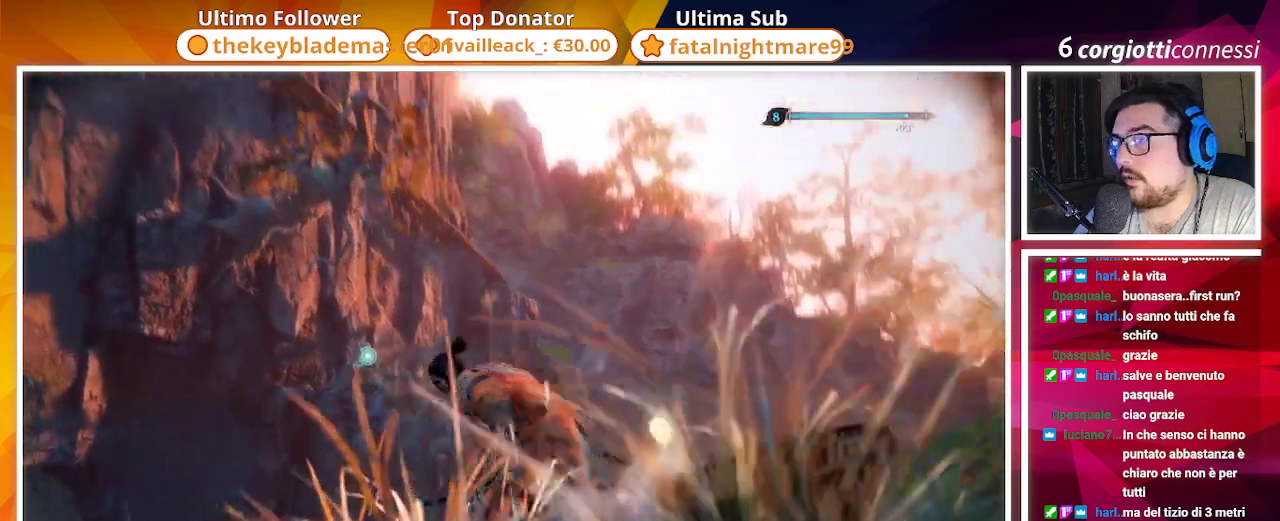
{"buttons": [], "left_stick": "center", "right_stick": "center", "events": [[33, "right_stick", "center"], [317, "right_stick", "up"], [383, "right_stick", "up-left"], [483, "right_stick", "center"]]}
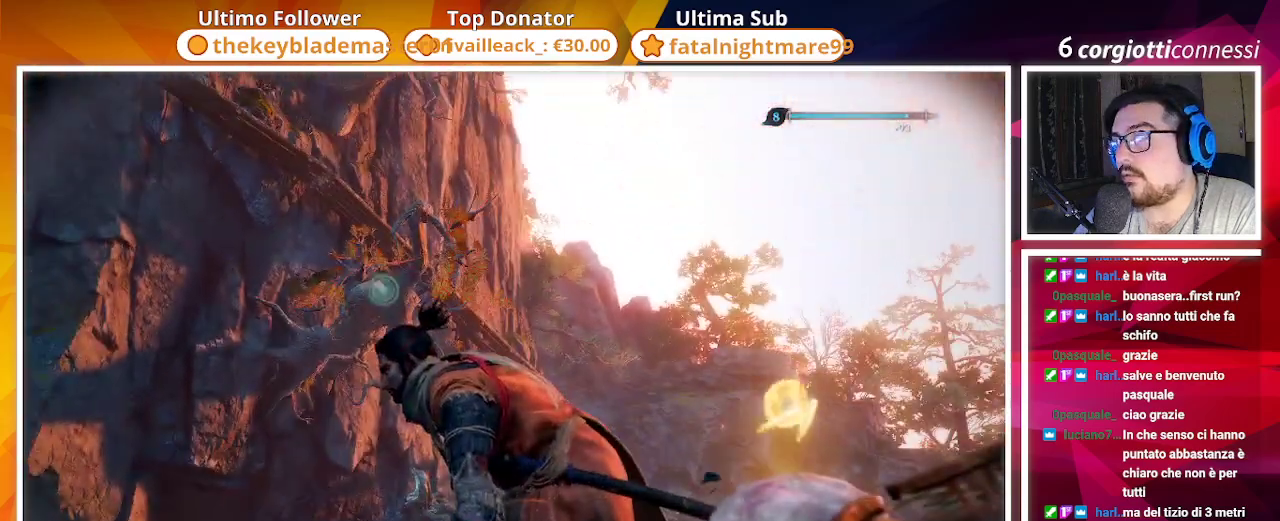
{"buttons": [], "left_stick": "center", "right_stick": "center", "events": [[233, "right_stick", "up-left"], [383, "right_stick", "center"]]}
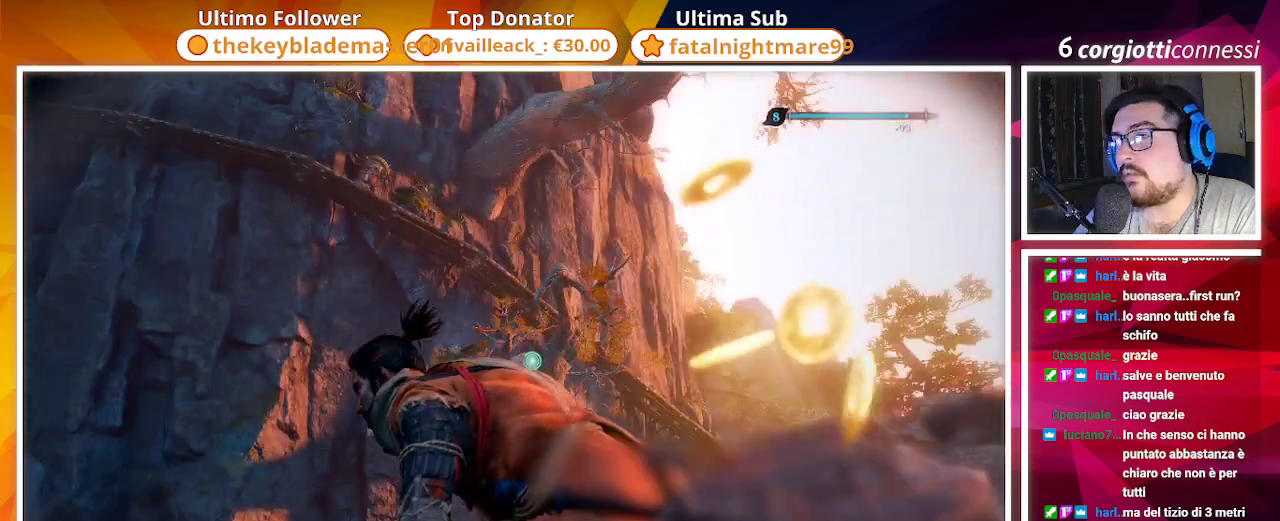
{"buttons": [], "left_stick": "center", "right_stick": "center", "events": [[317, "right_stick", "up-left"], [383, "right_stick", "center"]]}
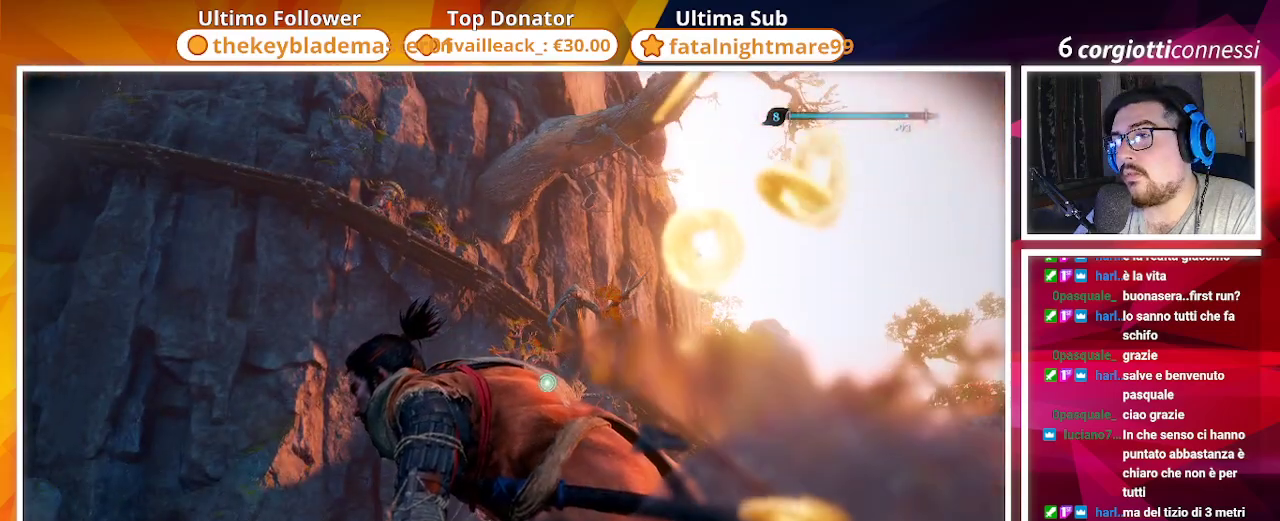
{"buttons": [], "left_stick": "center", "right_stick": "center", "events": [[133, "right_stick", "up-left"], [383, "right_stick", "center"]]}
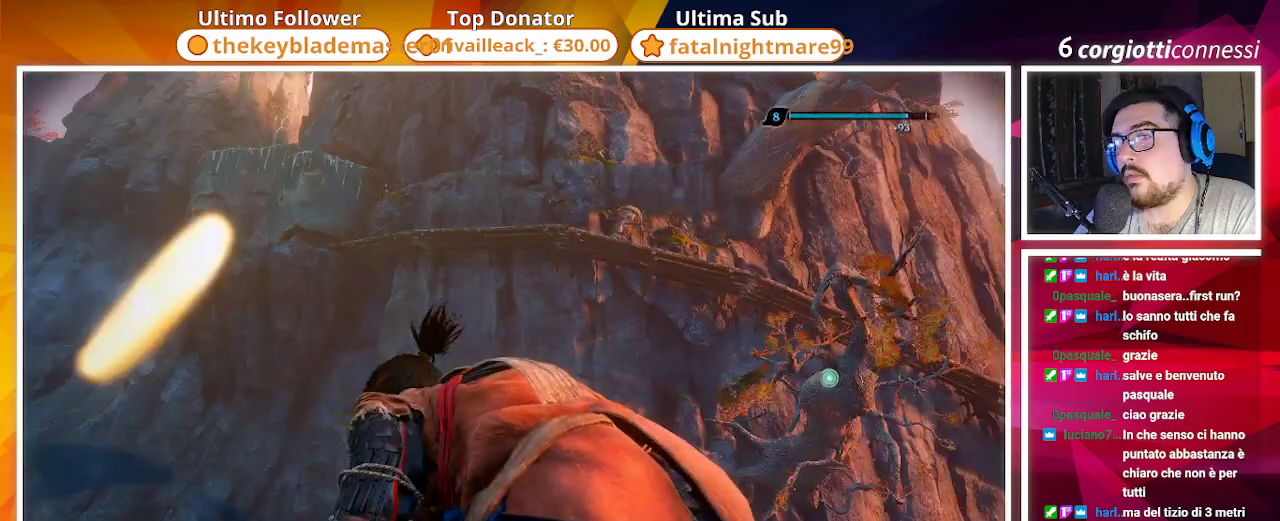
{"buttons": [], "left_stick": "center", "right_stick": "center", "events": [[117, "right_stick", "up-right"], [400, "right_stick", "center"]]}
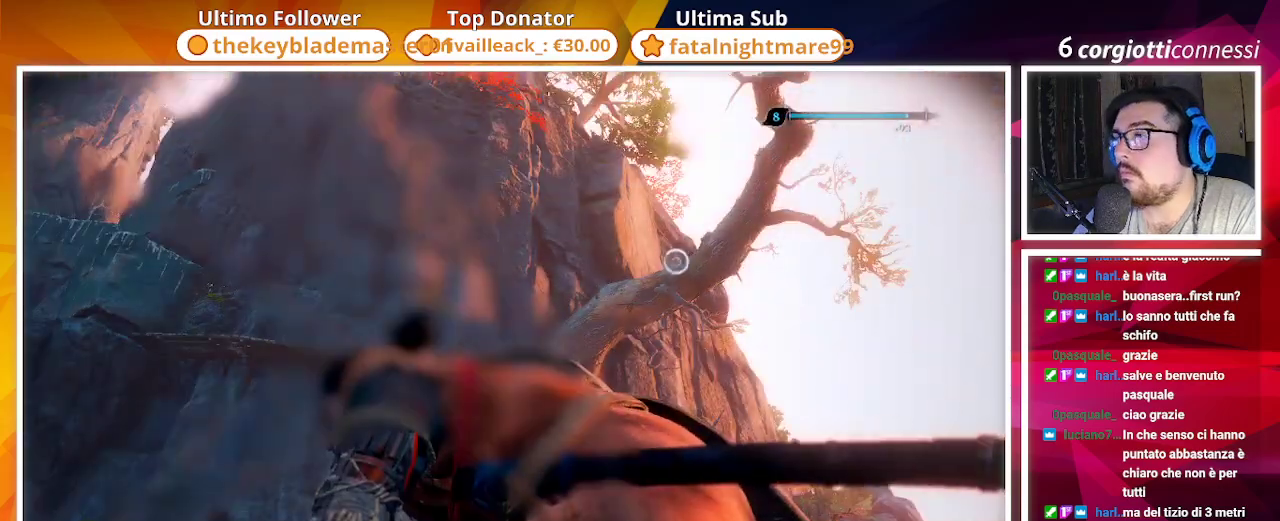
{"buttons": [], "left_stick": "center", "right_stick": "center", "events": []}